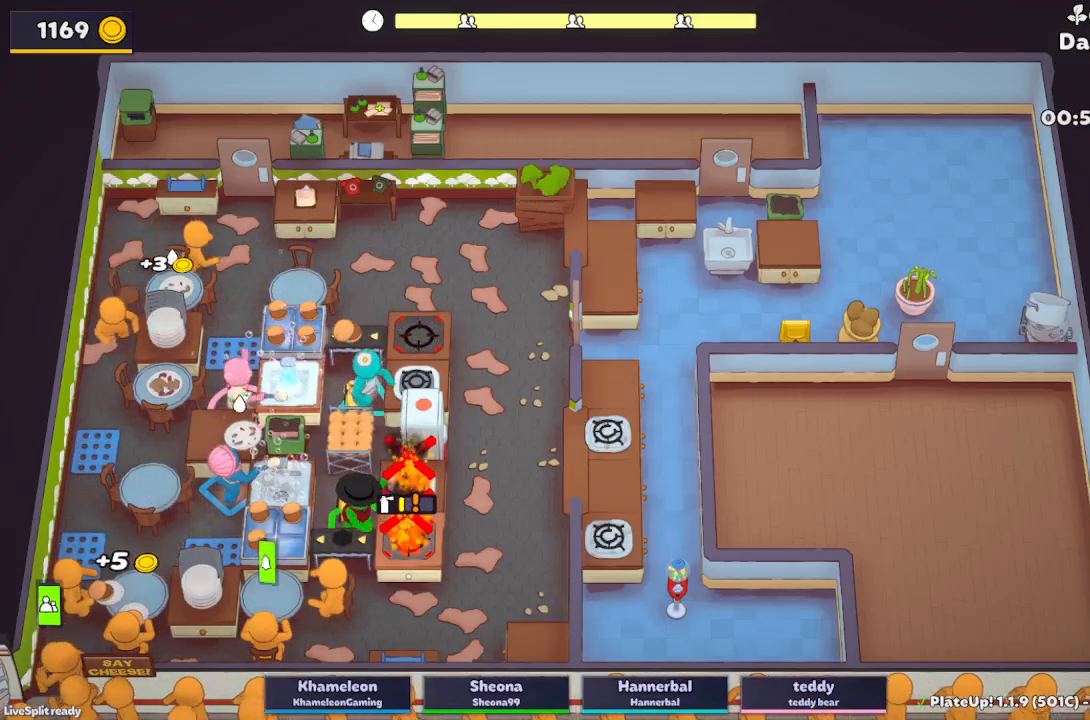
Gameplay with a controller (Xbox layout); each line is a JSON object with the inputs held at the frame after it. "button_events" lists button changes between this image and that frame as [ms after this image, input, new state], when the widget could be followed in between (sticks are given only as held states). Not read: L2 L3 R3 right_stick.
{"buttons": ["R1"], "left_stick": "center", "button_events": [[17, "A", "up"], [167, "A", "down"], [217, "R1", "down"], [300, "A", "up"]]}
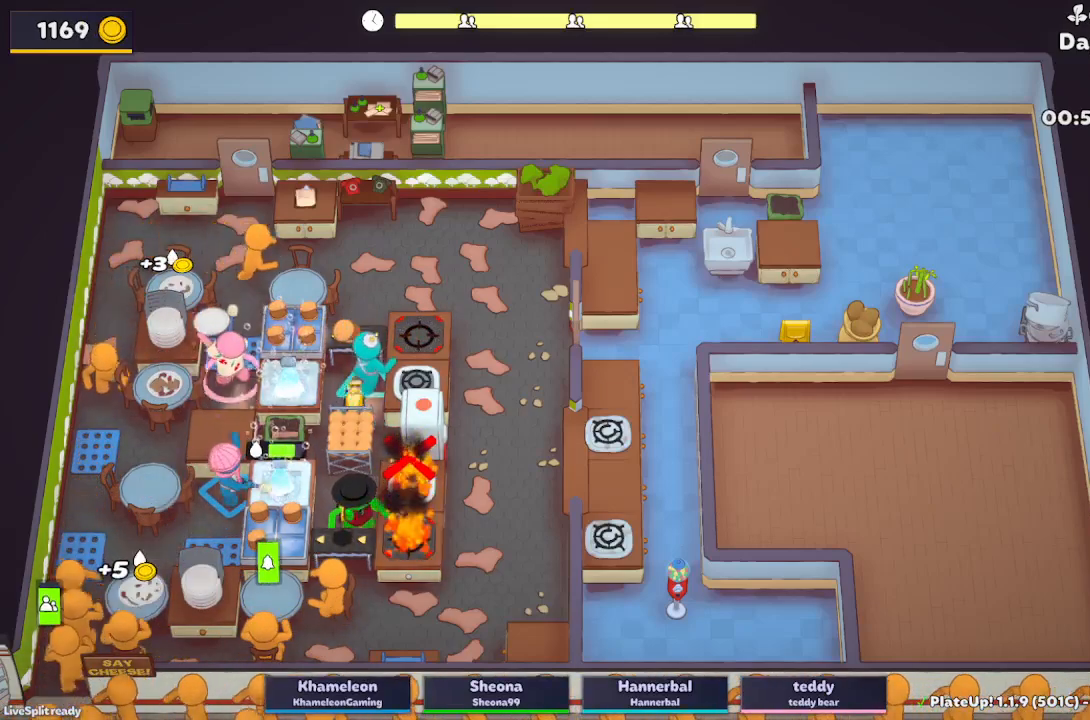
{"buttons": [], "left_stick": "left", "button_events": [[167, "A", "down"], [333, "A", "up"], [333, "R1", "up"]]}
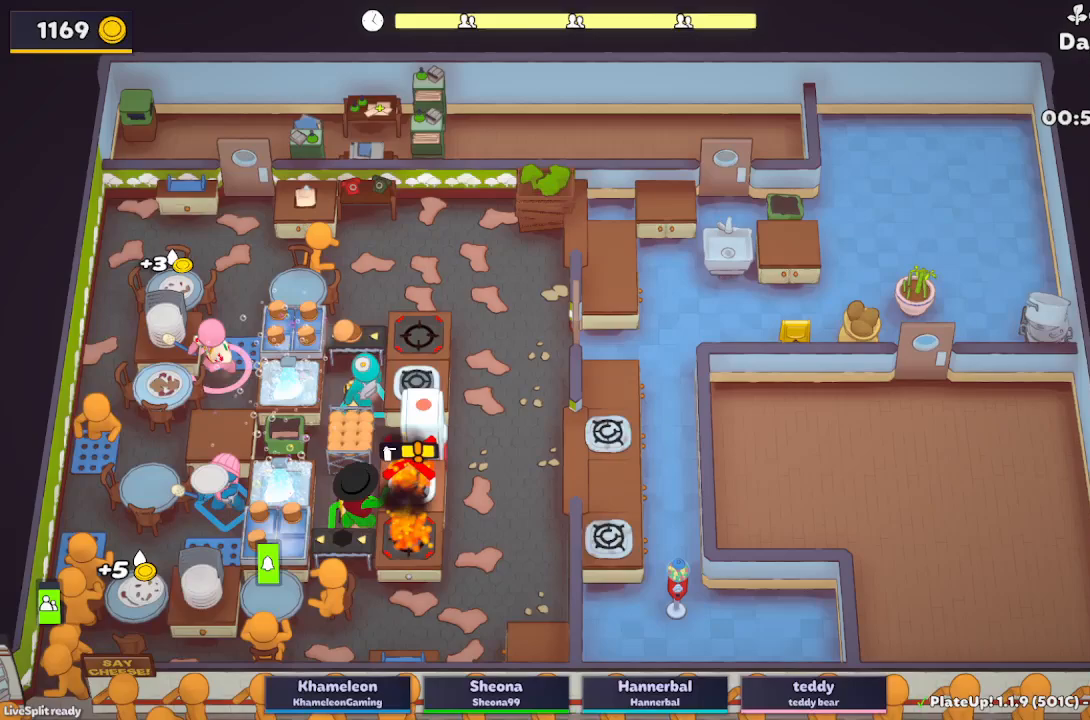
{"buttons": [], "left_stick": "center", "button_events": [[300, "A", "down"], [417, "A", "up"]]}
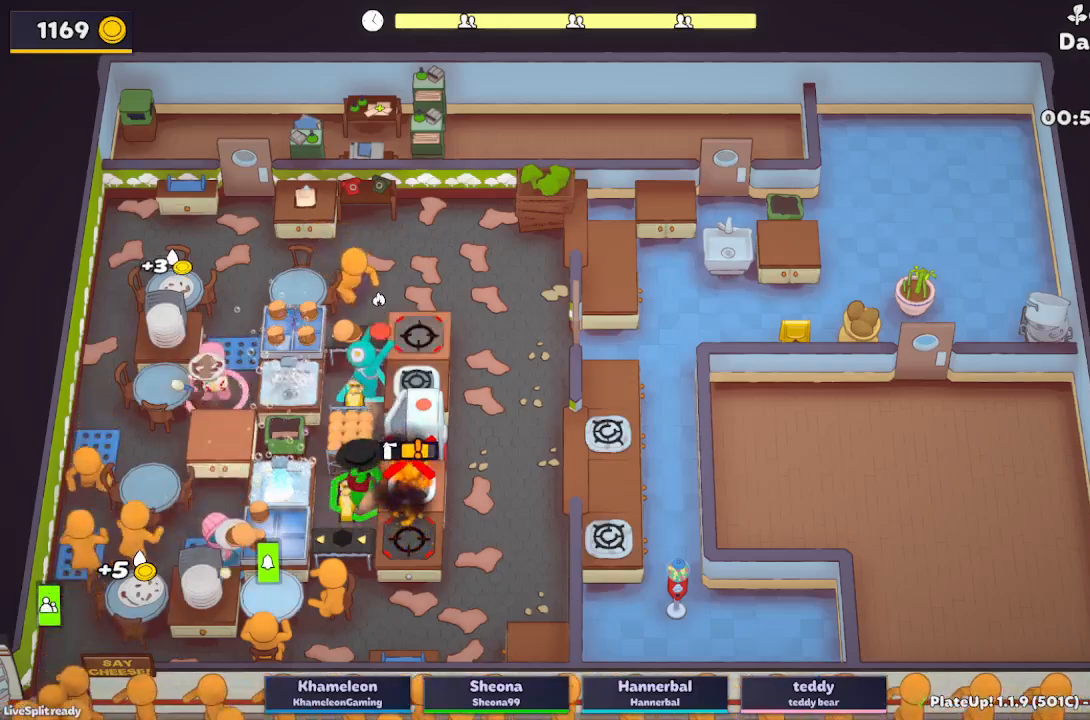
{"buttons": [], "left_stick": "center", "button_events": [[283, "A", "down"], [400, "A", "up"]]}
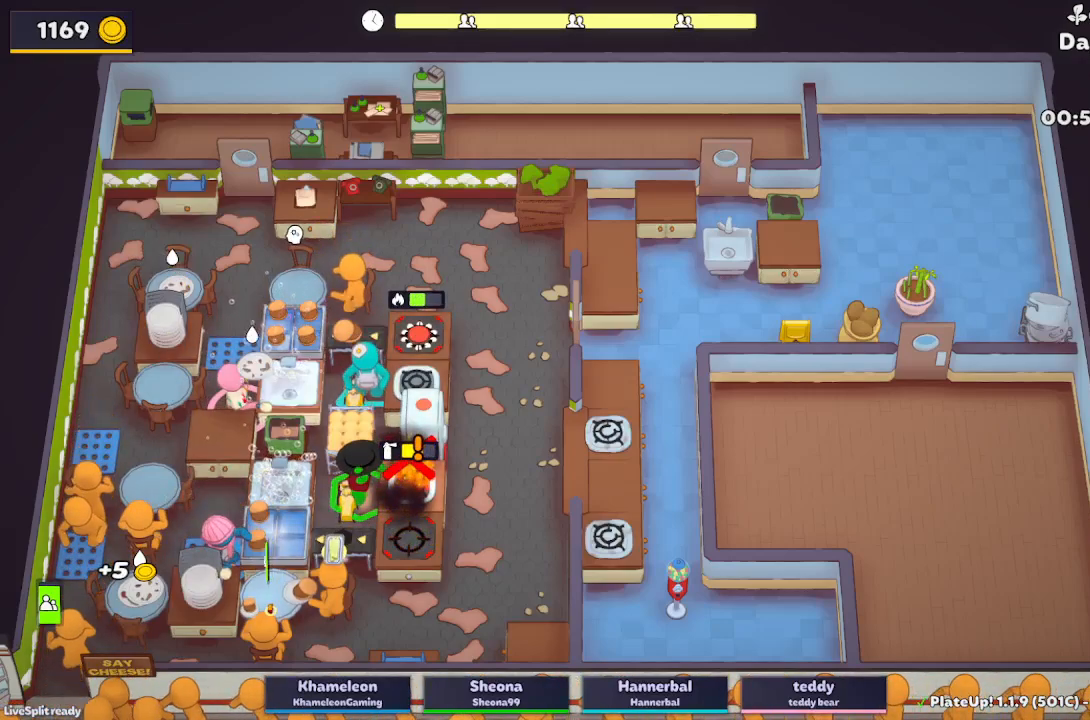
{"buttons": ["A"], "left_stick": "down-left", "button_events": [[433, "A", "down"]]}